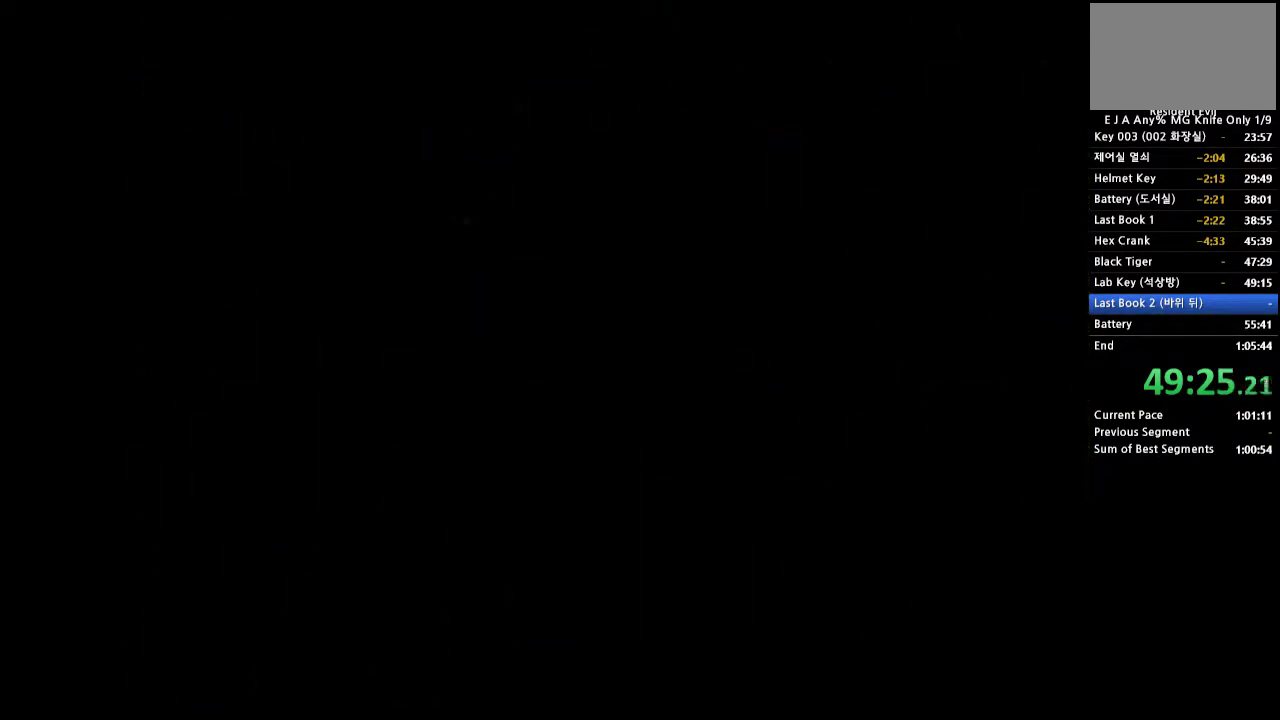
Gameplay with a controller (PlayStation layout); each line is a JSON object with the inputs held at the frame after it. "events" lists button and stick changes between this image and that frame as [ms after this image, input, new state], when the widget could be followed in between. Not read: L3 R3 left_stick right_stick.
{"buttons": ["SQUARE"], "events": [[400, "SQUARE", "down"]]}
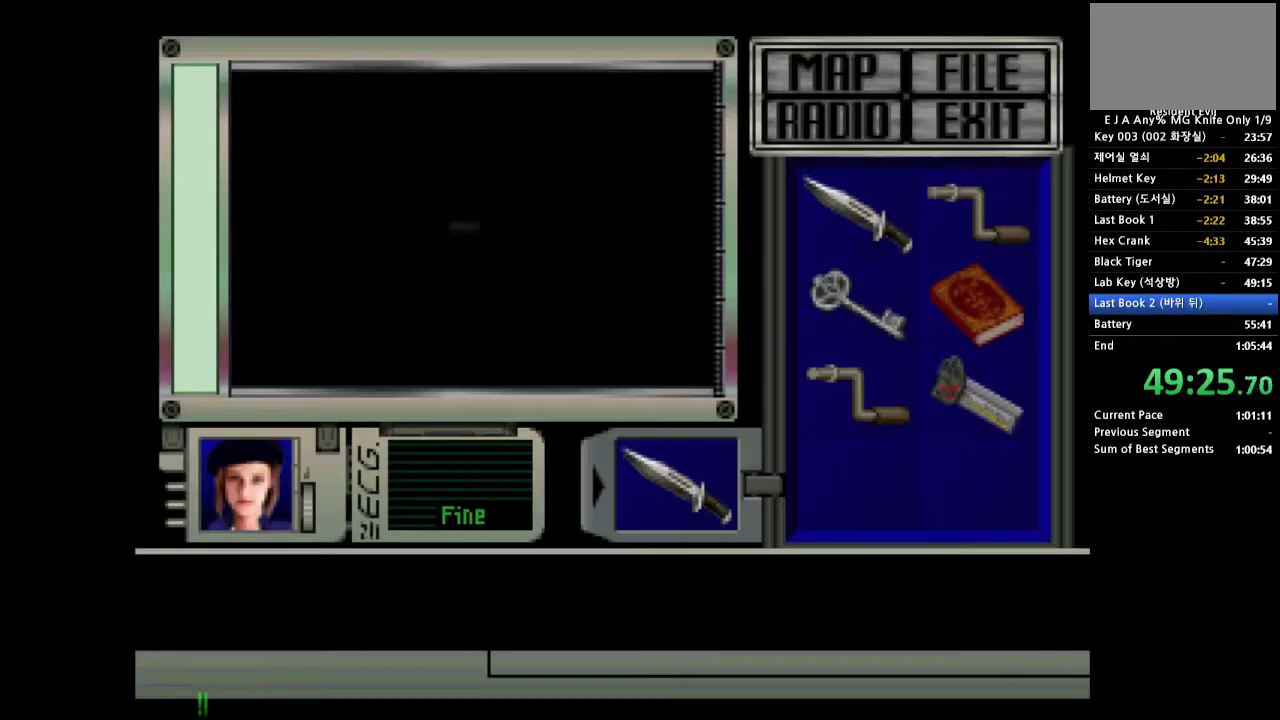
{"buttons": ["SQUARE"], "events": []}
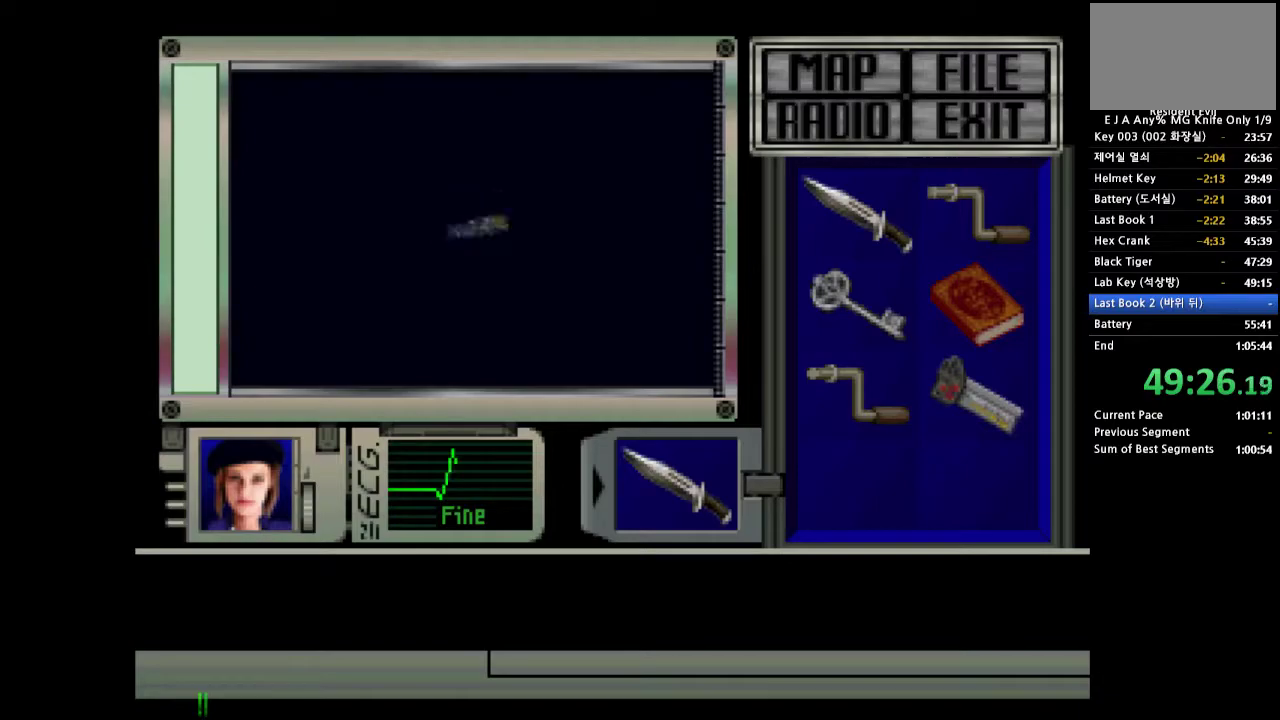
{"buttons": ["SQUARE"], "events": []}
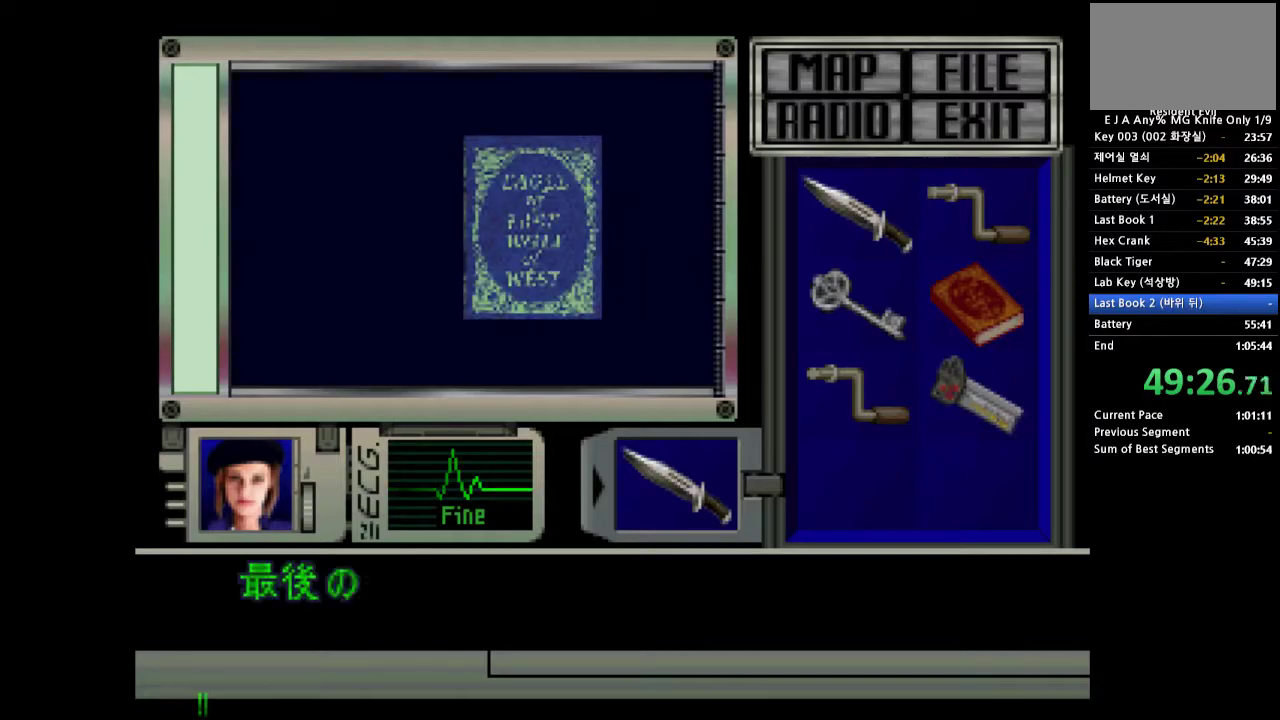
{"buttons": ["SQUARE"], "events": [[417, "SQUARE", "up"], [483, "SQUARE", "down"]]}
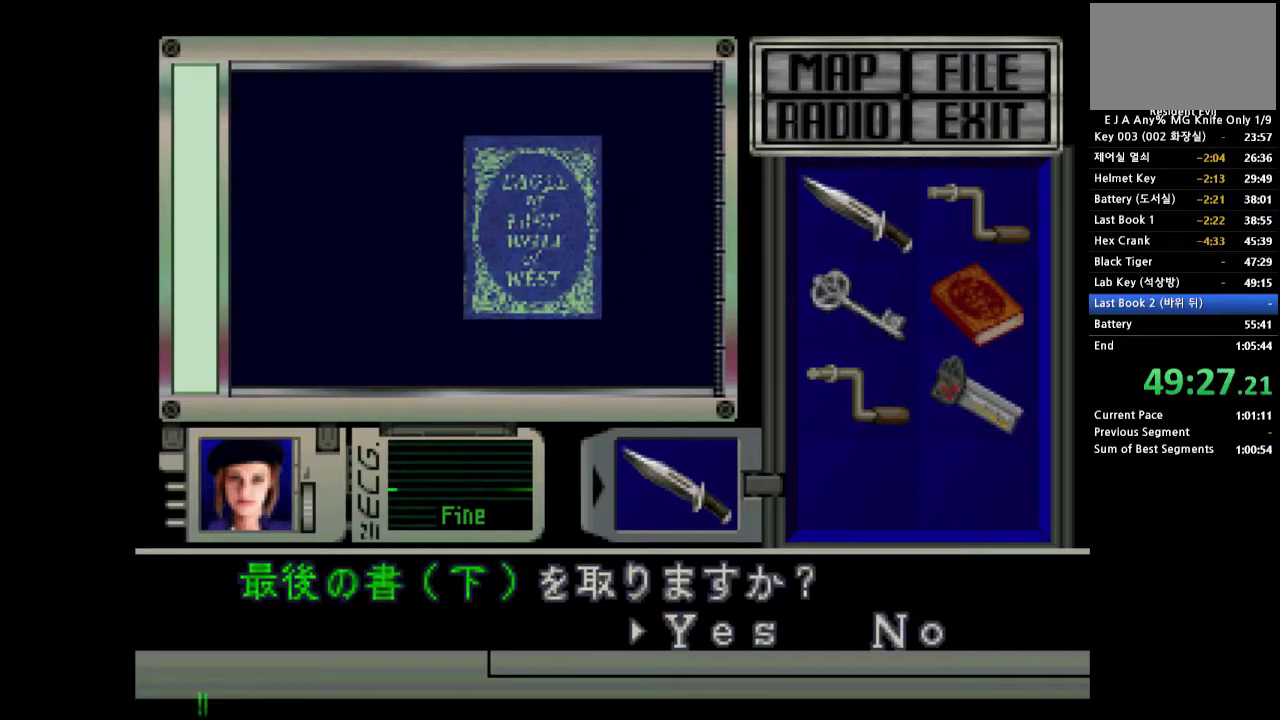
{"buttons": [], "events": [[67, "SQUARE", "up"], [133, "SQUARE", "down"], [250, "SQUARE", "up"]]}
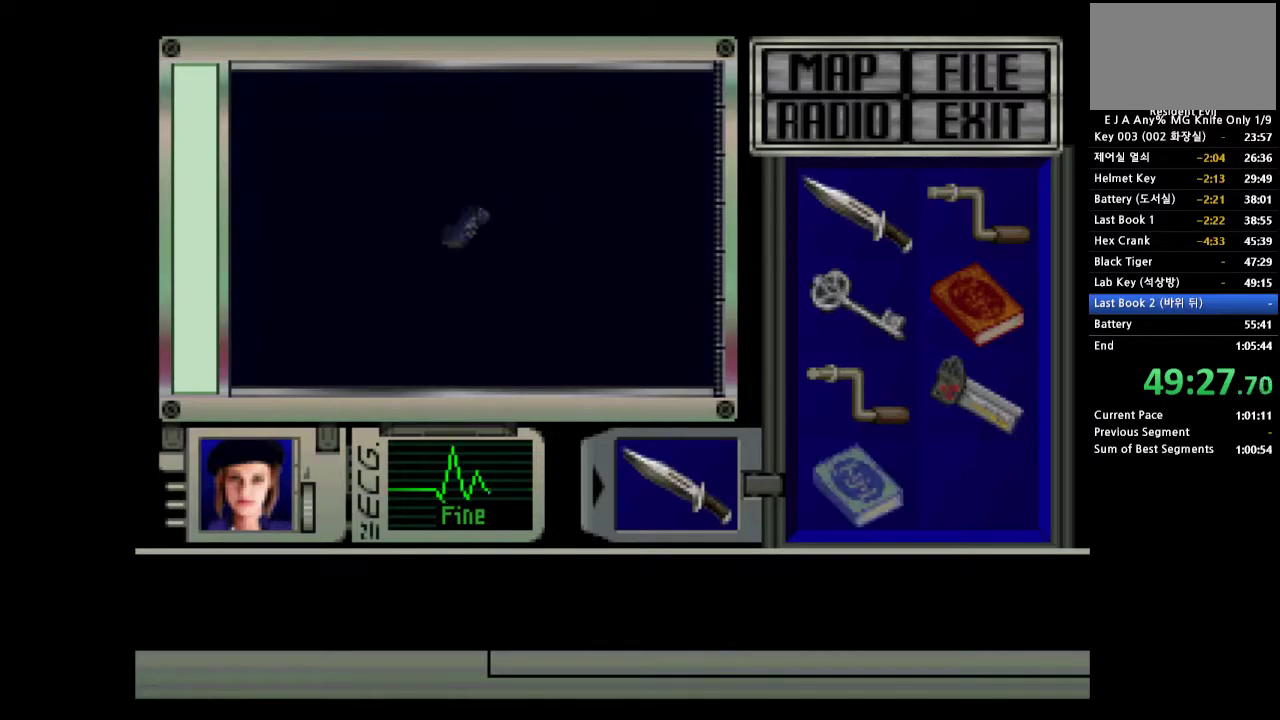
{"buttons": [], "events": []}
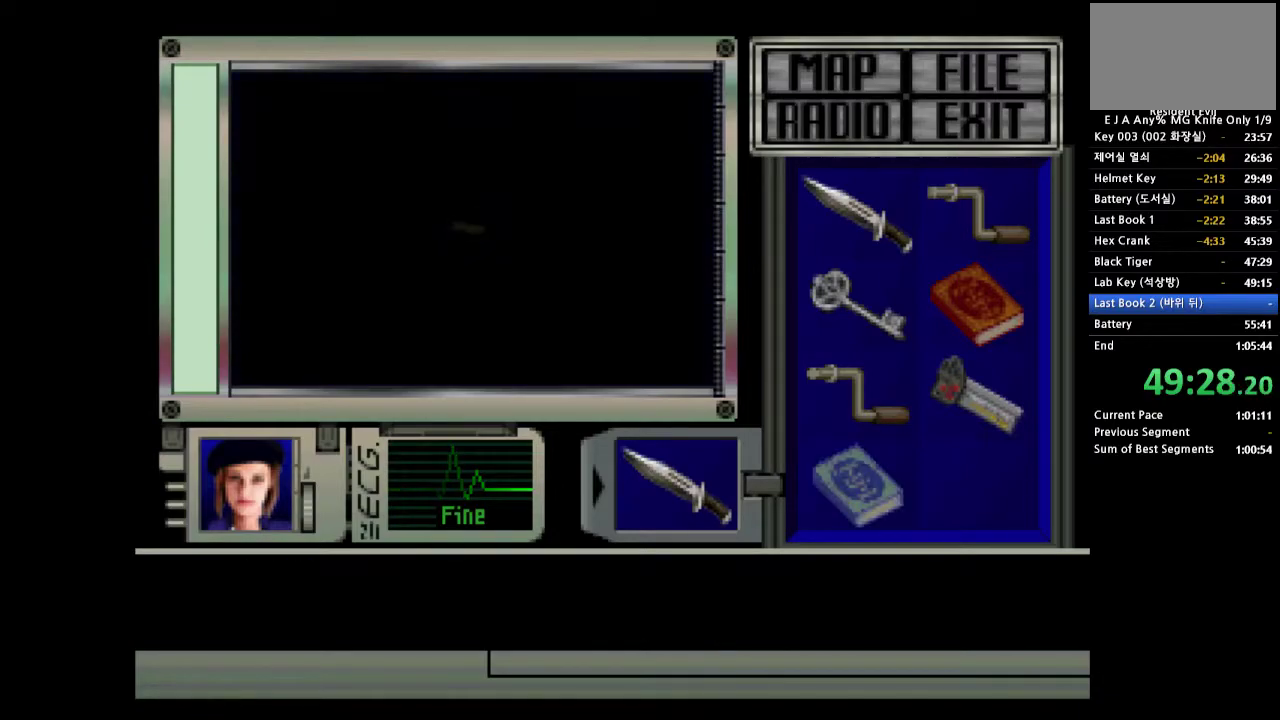
{"buttons": ["DPAD_LEFT"], "events": [[17, "DPAD_LEFT", "down"]]}
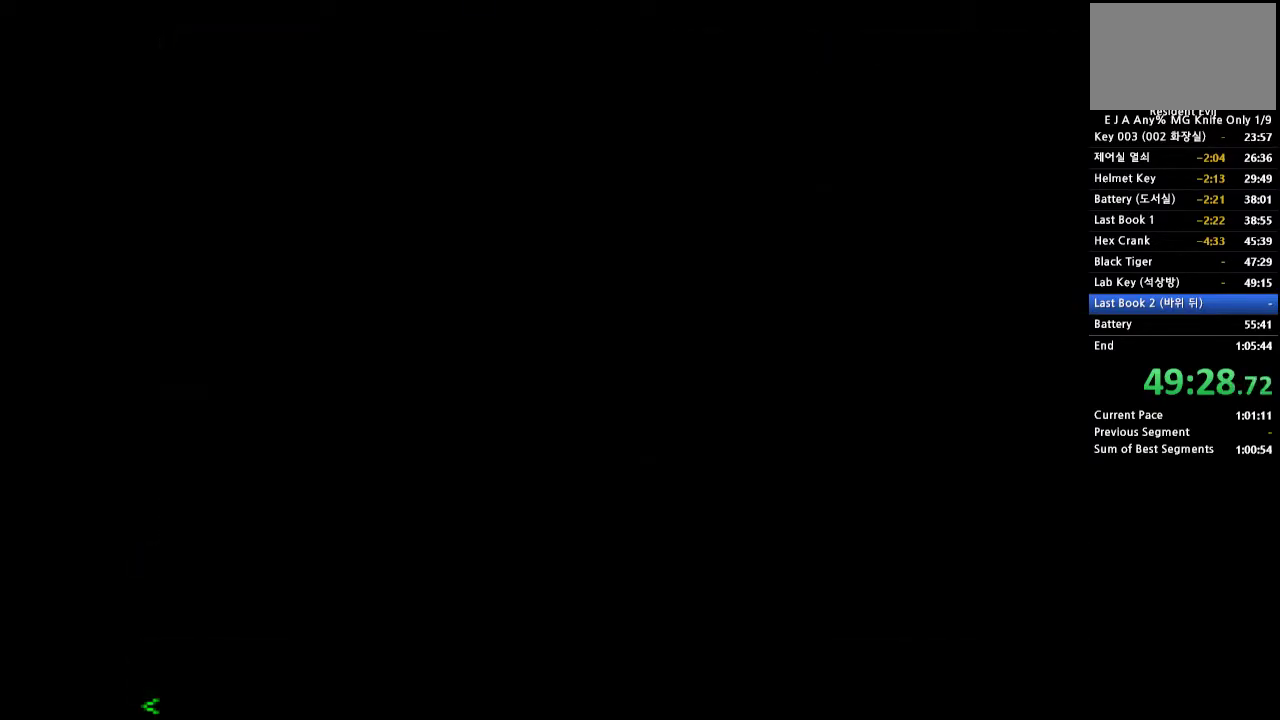
{"buttons": ["DPAD_LEFT"], "events": []}
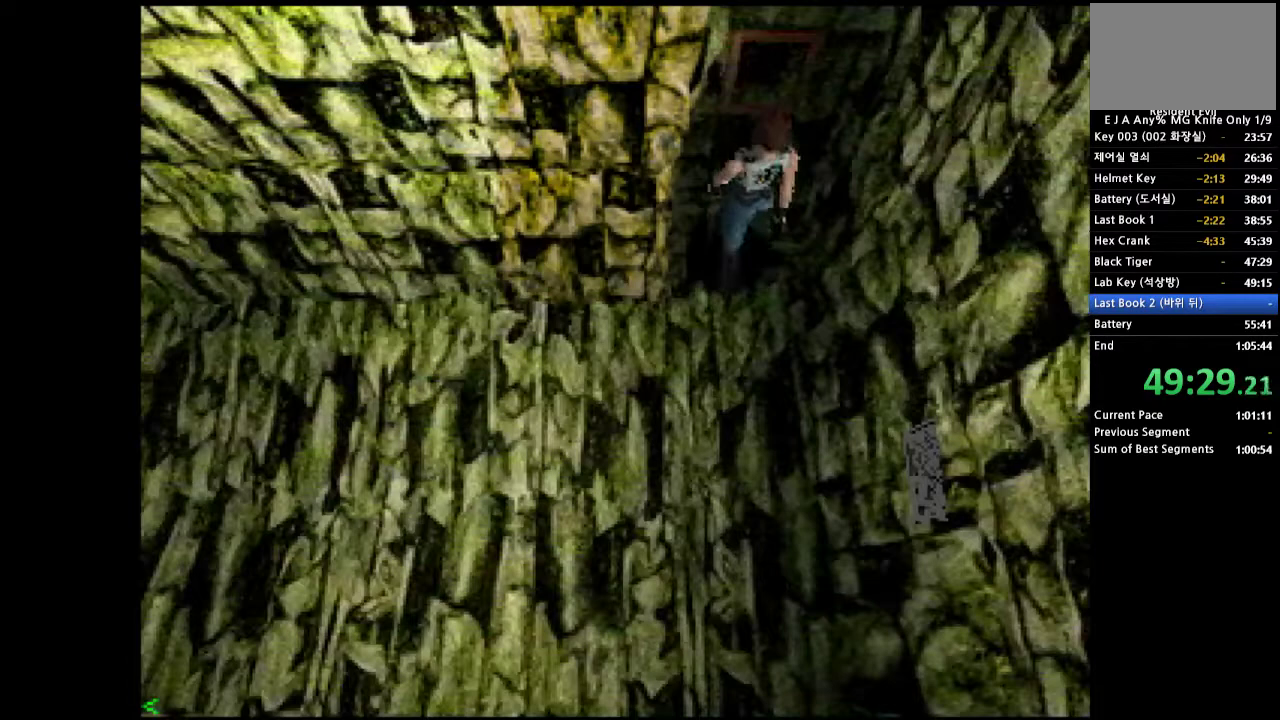
{"buttons": [], "events": [[417, "DPAD_LEFT", "up"]]}
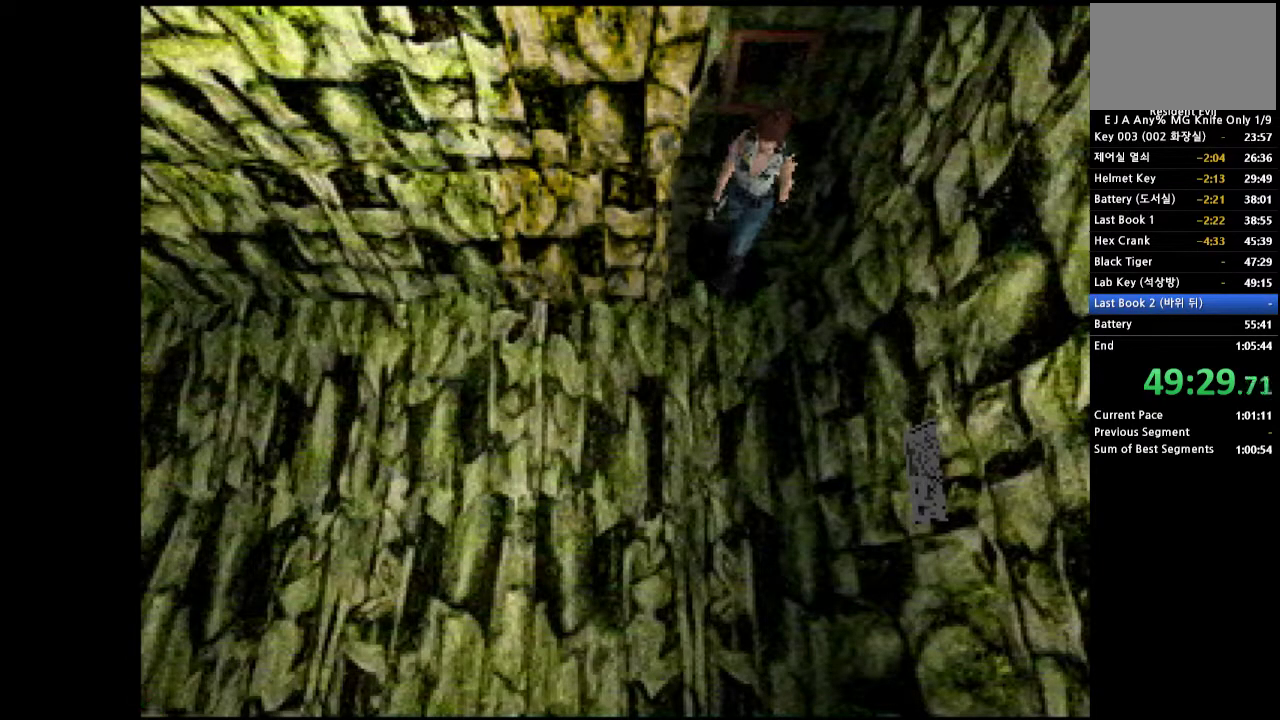
{"buttons": ["CROSS", "DPAD_UP", "DPAD_RIGHT"], "events": [[33, "DPAD_UP", "down"], [50, "CROSS", "down"], [200, "DPAD_RIGHT", "down"]]}
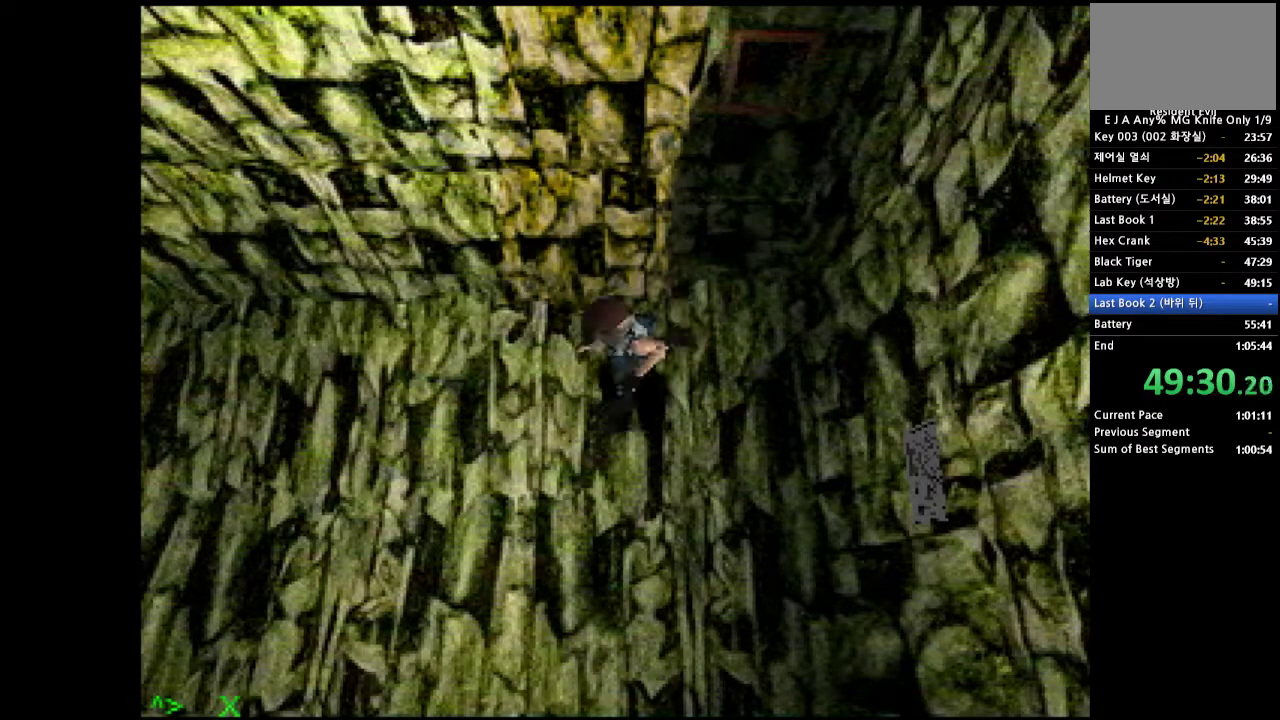
{"buttons": ["CROSS", "DPAD_UP"], "events": [[150, "DPAD_RIGHT", "up"]]}
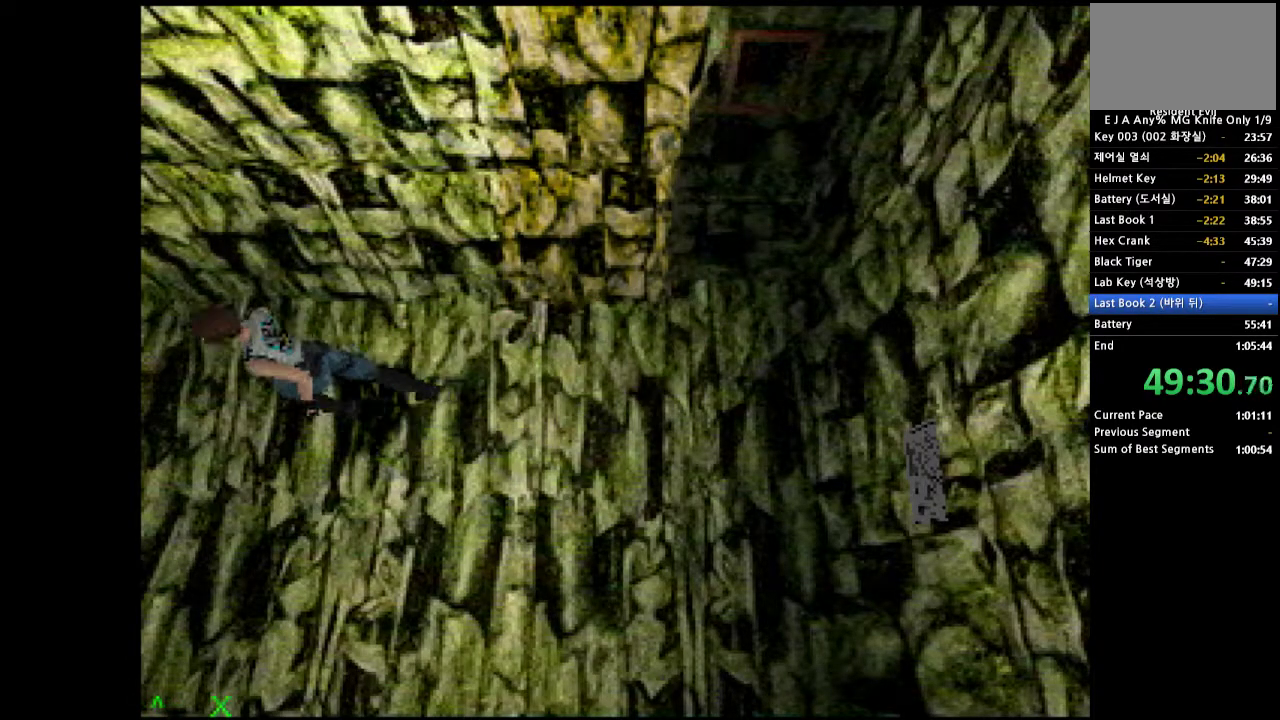
{"buttons": ["CROSS", "DPAD_UP"], "events": []}
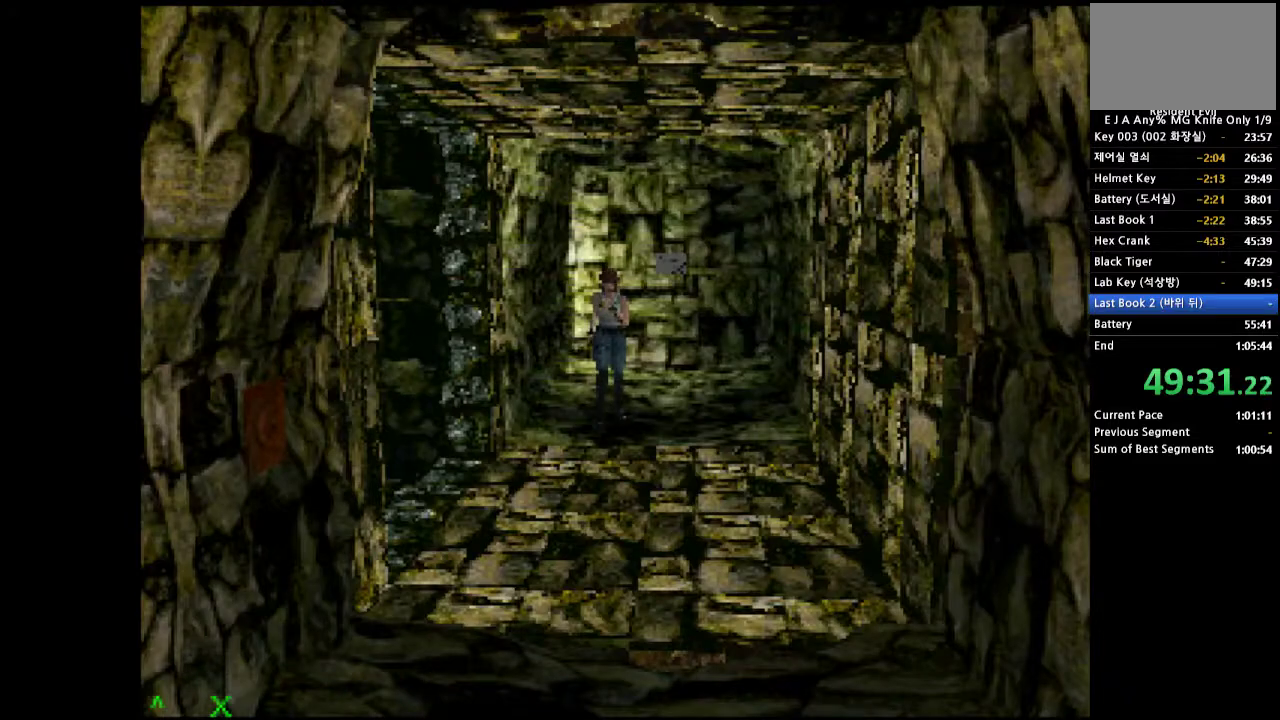
{"buttons": ["CROSS", "DPAD_UP"], "events": []}
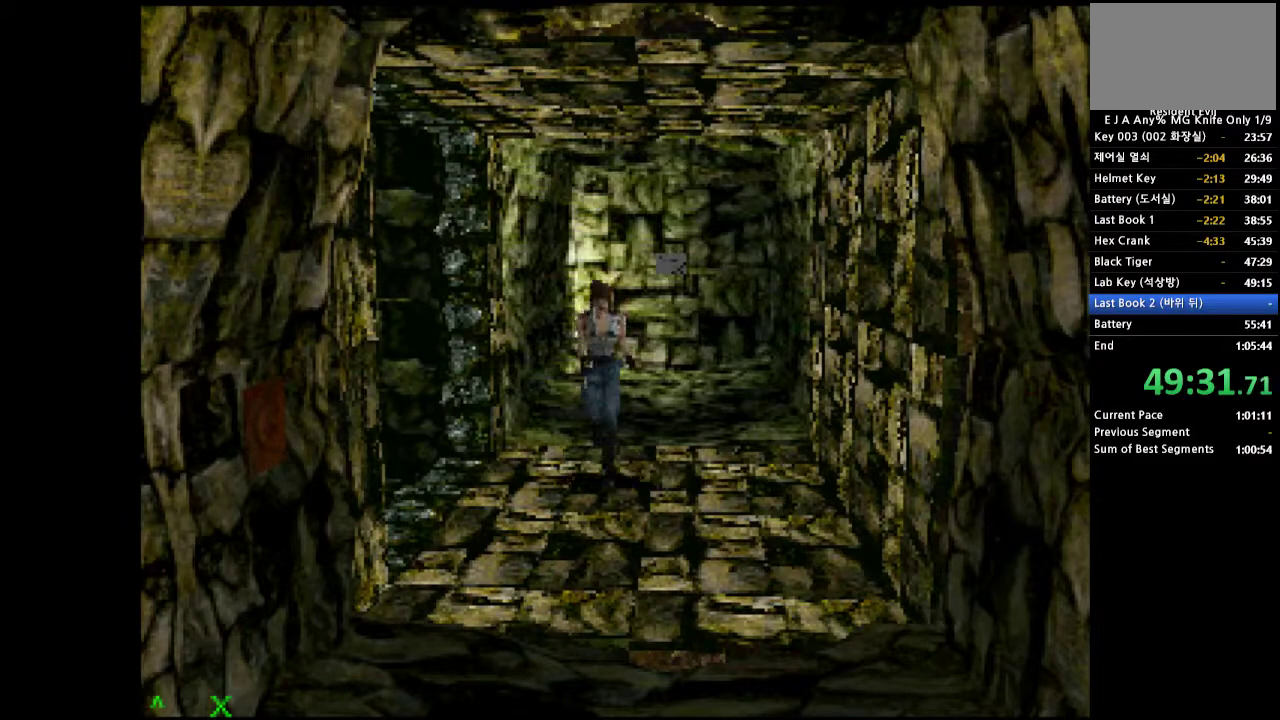
{"buttons": ["CROSS", "DPAD_UP"], "events": []}
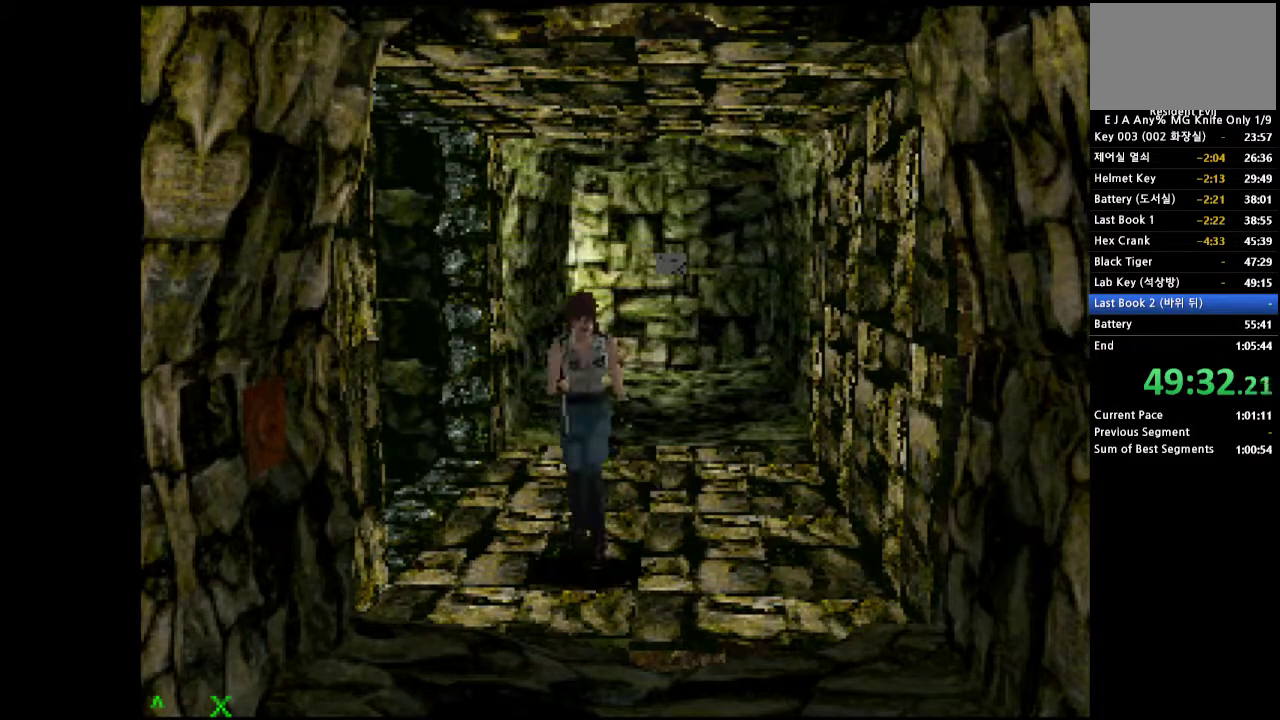
{"buttons": ["CROSS", "DPAD_UP"], "events": []}
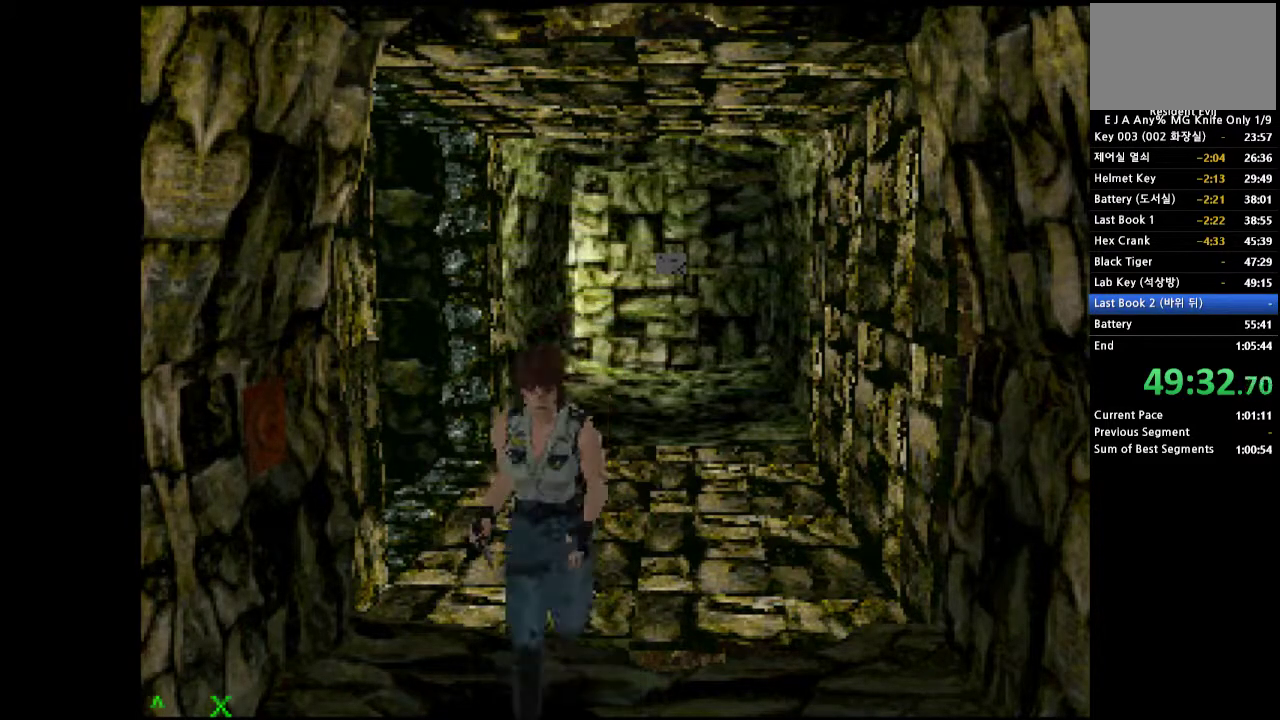
{"buttons": ["CROSS", "DPAD_UP", "DPAD_RIGHT"], "events": [[400, "DPAD_RIGHT", "down"]]}
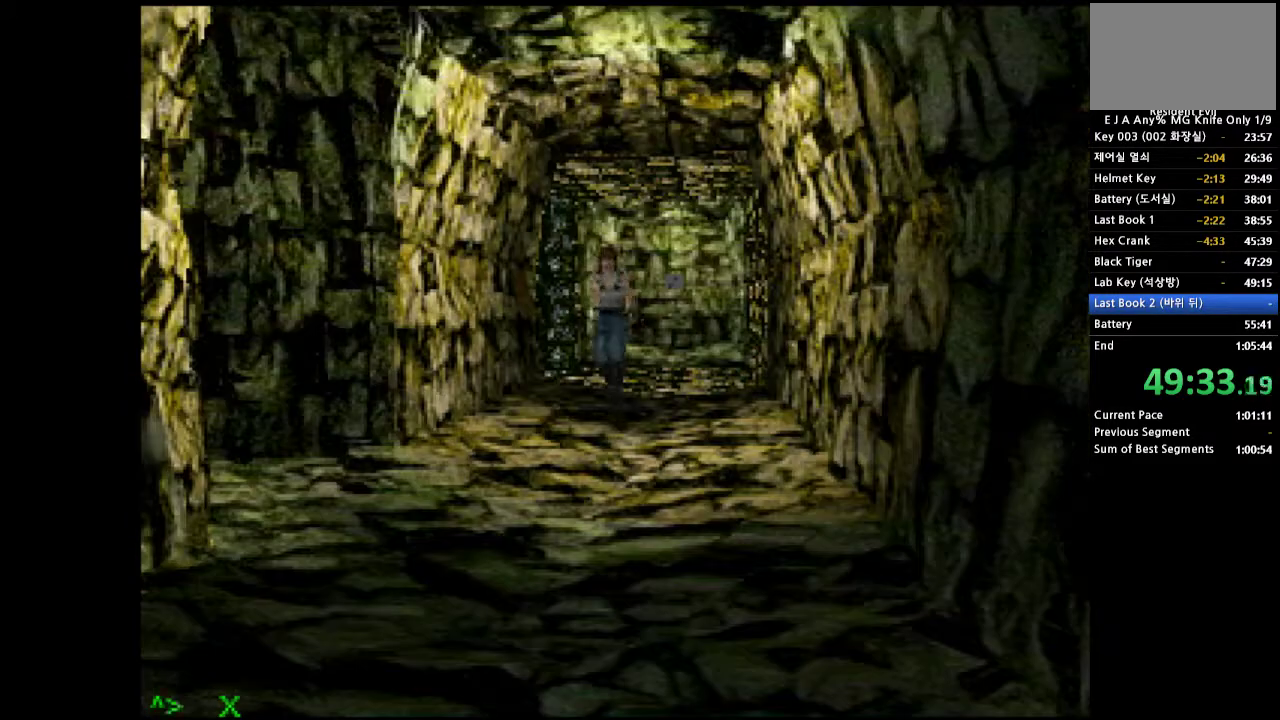
{"buttons": ["CROSS", "DPAD_UP", "DPAD_LEFT"], "events": [[167, "DPAD_RIGHT", "up"], [333, "DPAD_LEFT", "down"]]}
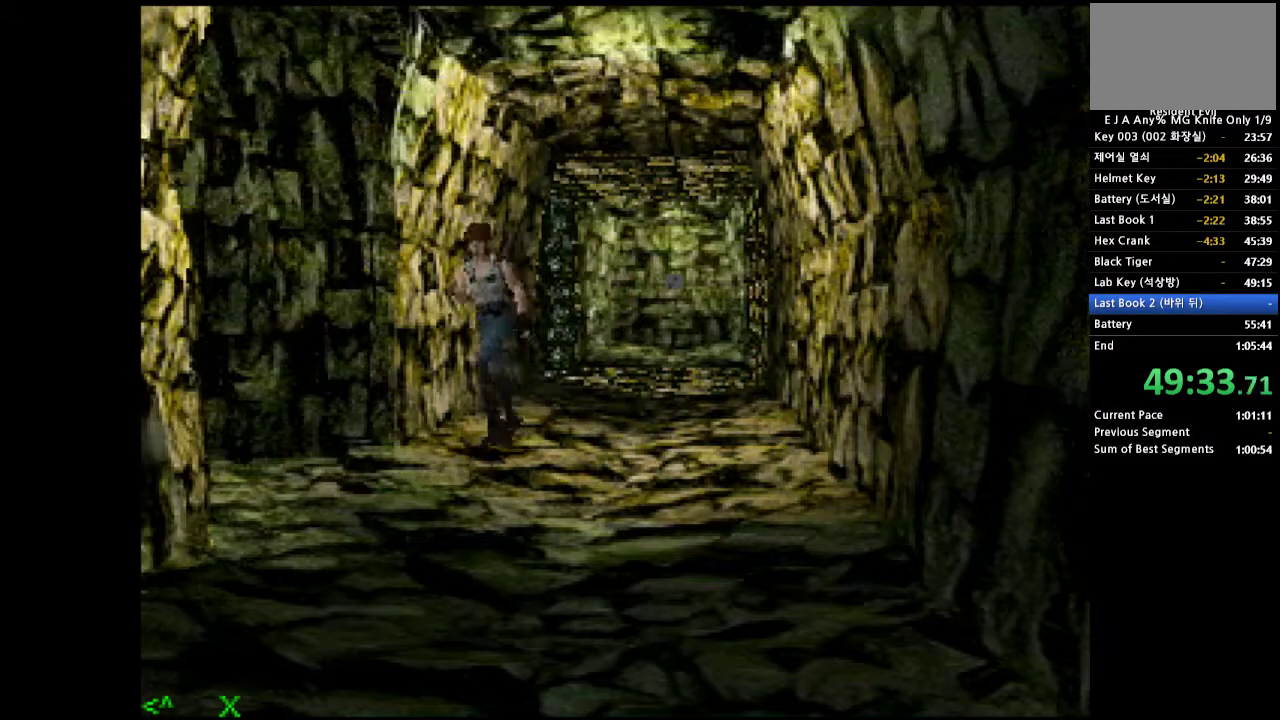
{"buttons": ["CROSS", "DPAD_UP", "DPAD_RIGHT"], "events": [[67, "DPAD_LEFT", "up"], [167, "DPAD_RIGHT", "down"]]}
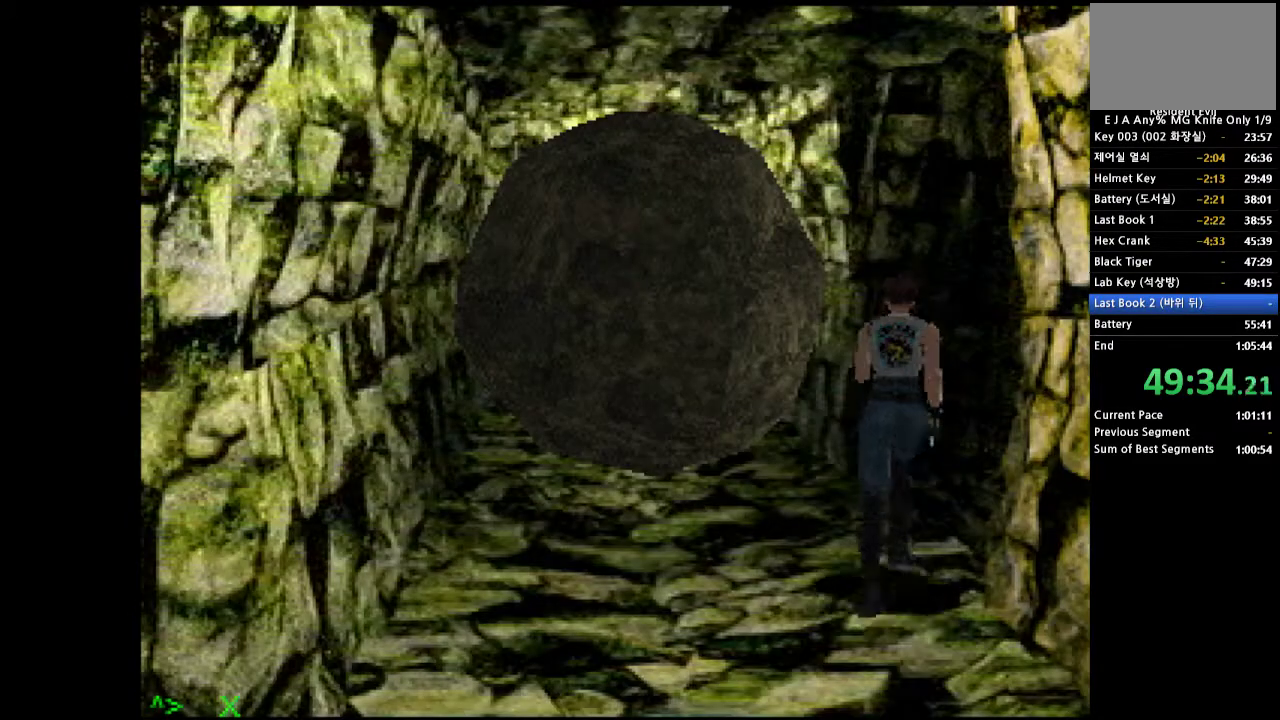
{"buttons": ["CROSS", "DPAD_UP"], "events": [[300, "DPAD_RIGHT", "up"]]}
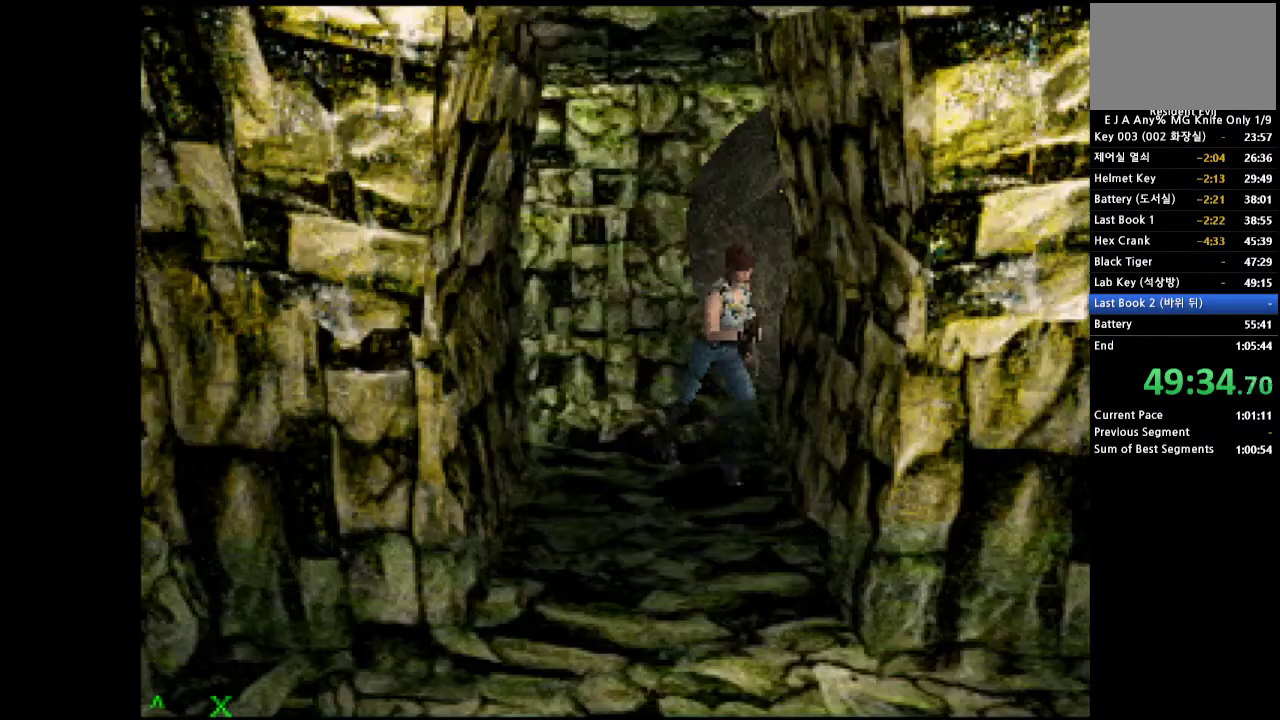
{"buttons": ["CROSS", "DPAD_UP", "DPAD_RIGHT"], "events": [[17, "DPAD_RIGHT", "down"]]}
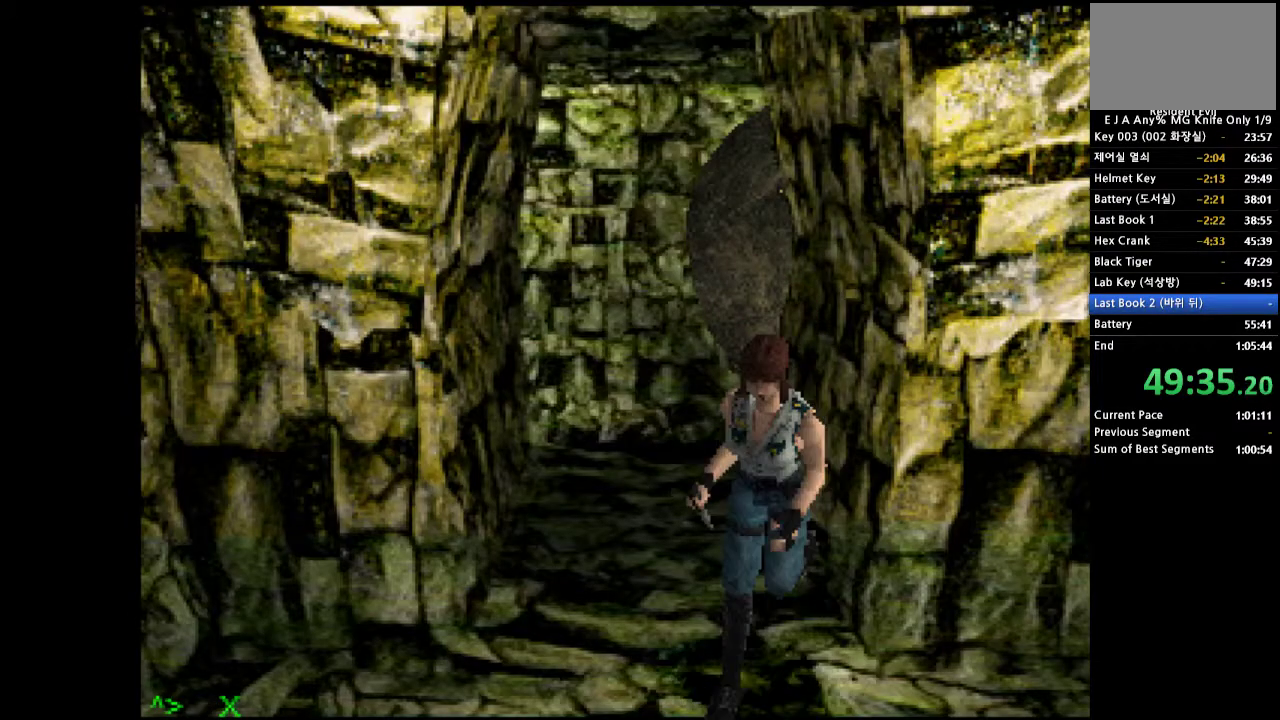
{"buttons": ["CROSS", "DPAD_UP", "DPAD_RIGHT"], "events": []}
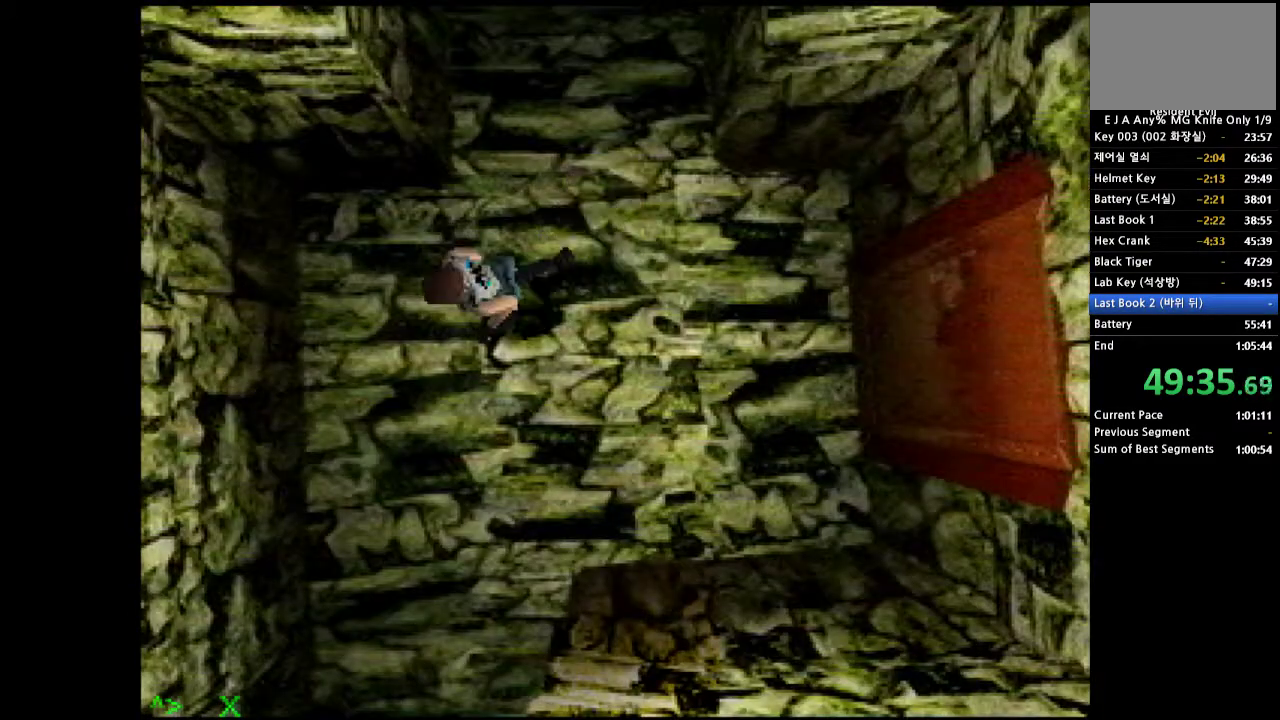
{"buttons": ["CROSS", "DPAD_UP", "DPAD_LEFT"], "events": [[33, "DPAD_RIGHT", "up"], [67, "DPAD_LEFT", "down"]]}
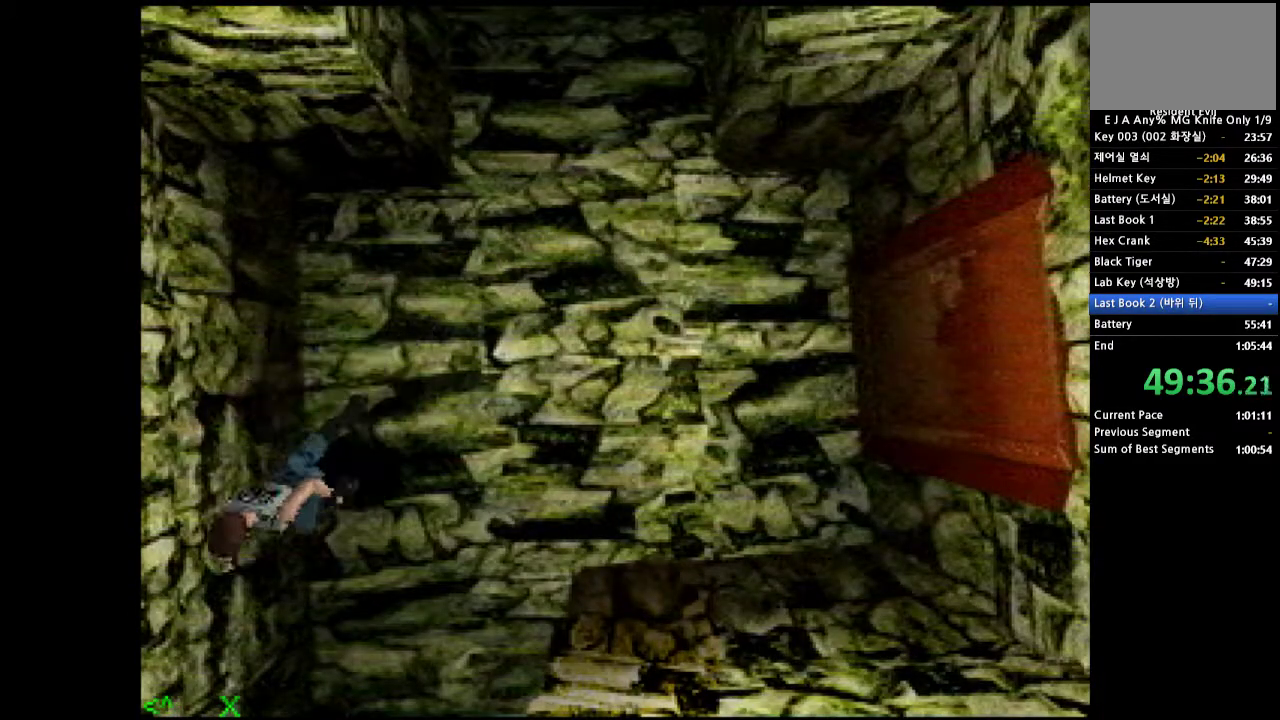
{"buttons": ["CROSS", "DPAD_UP"], "events": [[250, "DPAD_LEFT", "up"]]}
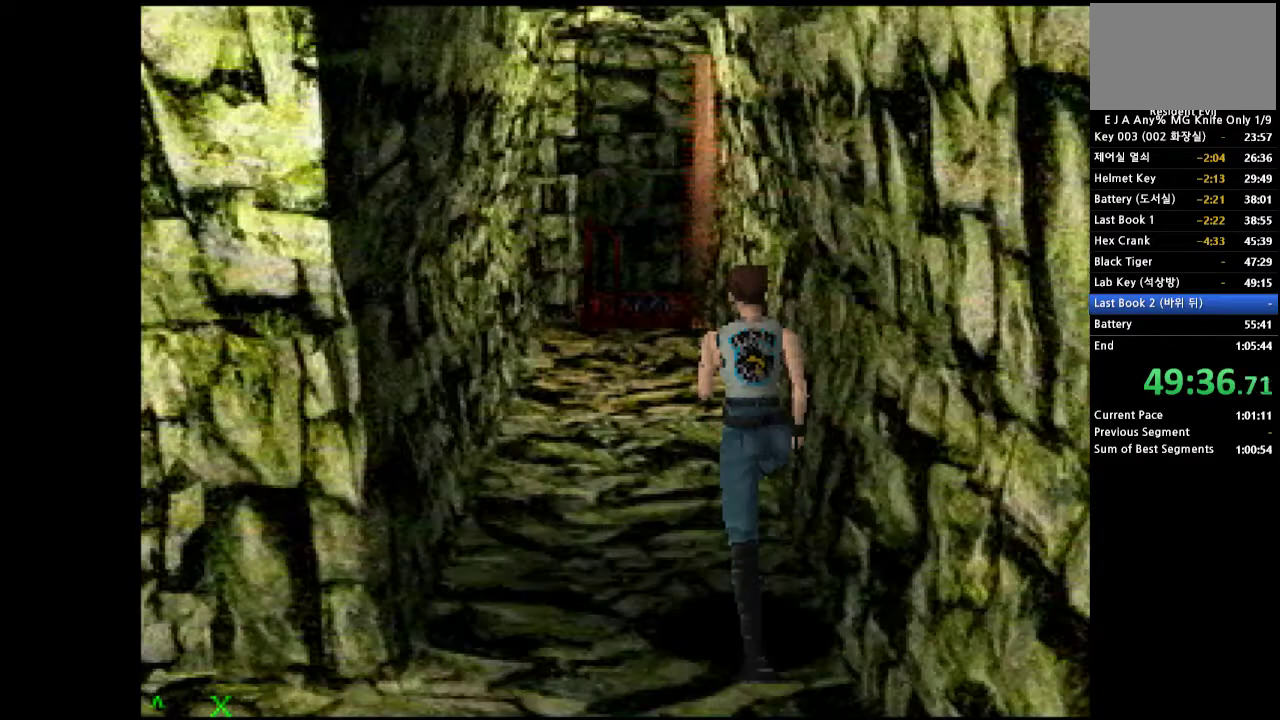
{"buttons": ["CROSS", "DPAD_UP", "DPAD_RIGHT"], "events": [[450, "DPAD_RIGHT", "down"]]}
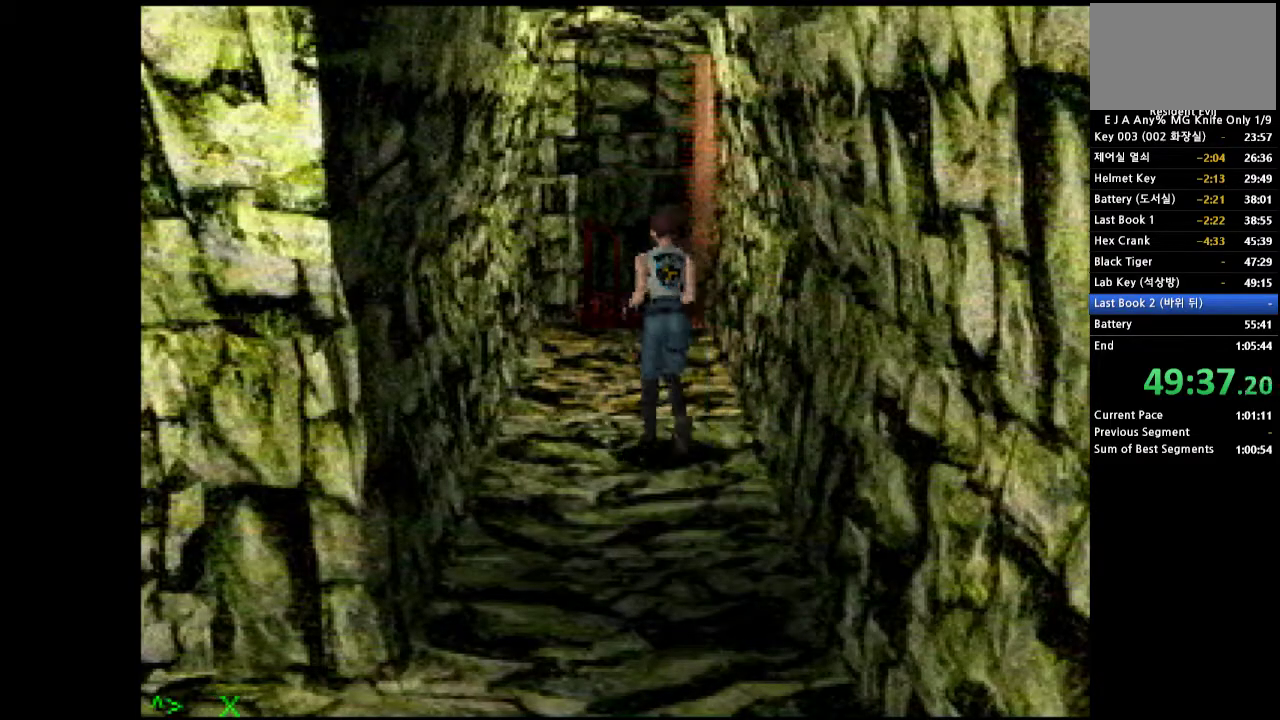
{"buttons": ["CROSS", "DPAD_UP"], "events": [[67, "DPAD_RIGHT", "up"], [367, "DPAD_LEFT", "down"], [450, "DPAD_LEFT", "up"]]}
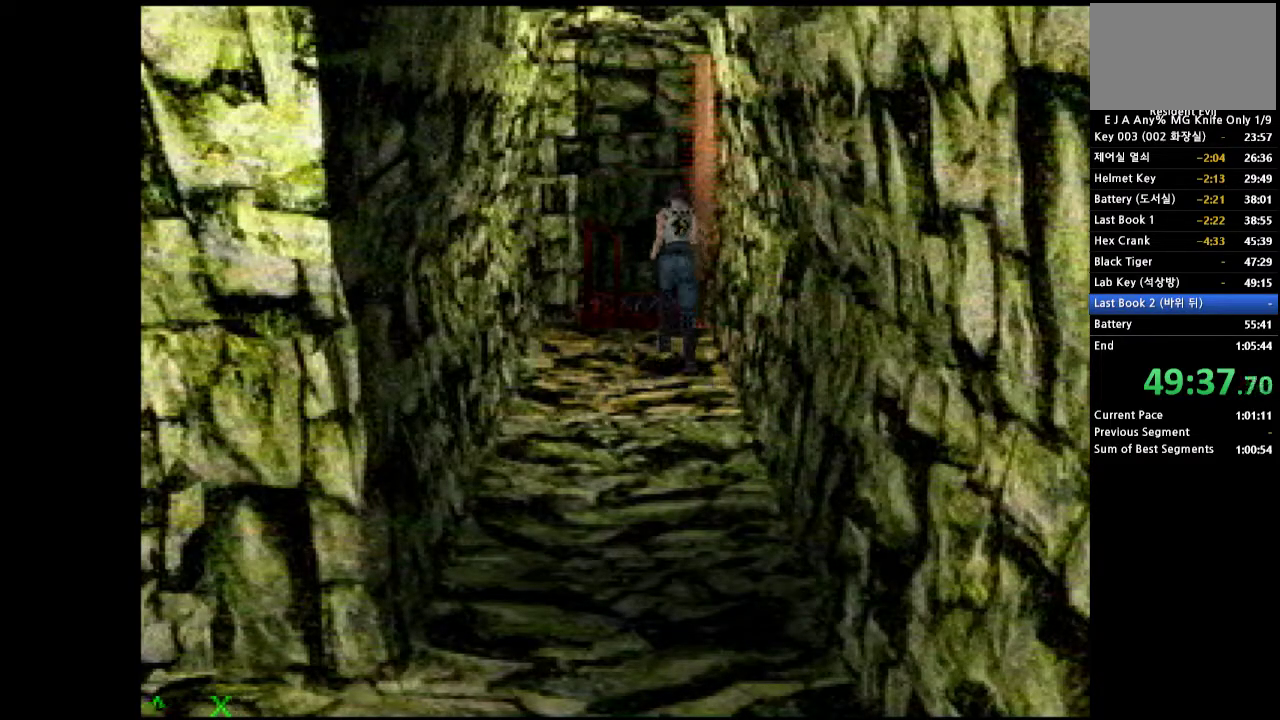
{"buttons": ["CROSS", "SQUARE", "DPAD_UP"], "events": [[333, "SQUARE", "down"], [400, "SQUARE", "up"], [500, "SQUARE", "down"]]}
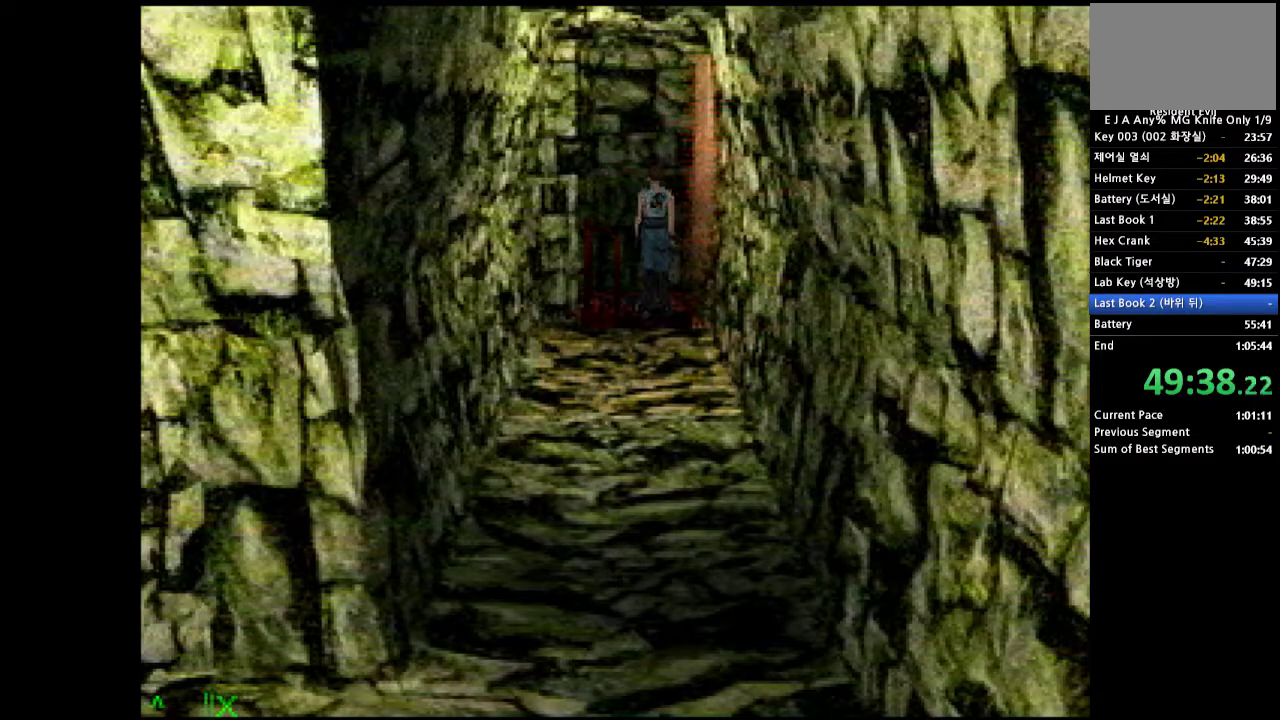
{"buttons": [], "events": [[67, "SQUARE", "up"], [150, "SQUARE", "down"], [217, "SQUARE", "up"], [250, "CROSS", "up"], [467, "DPAD_UP", "up"]]}